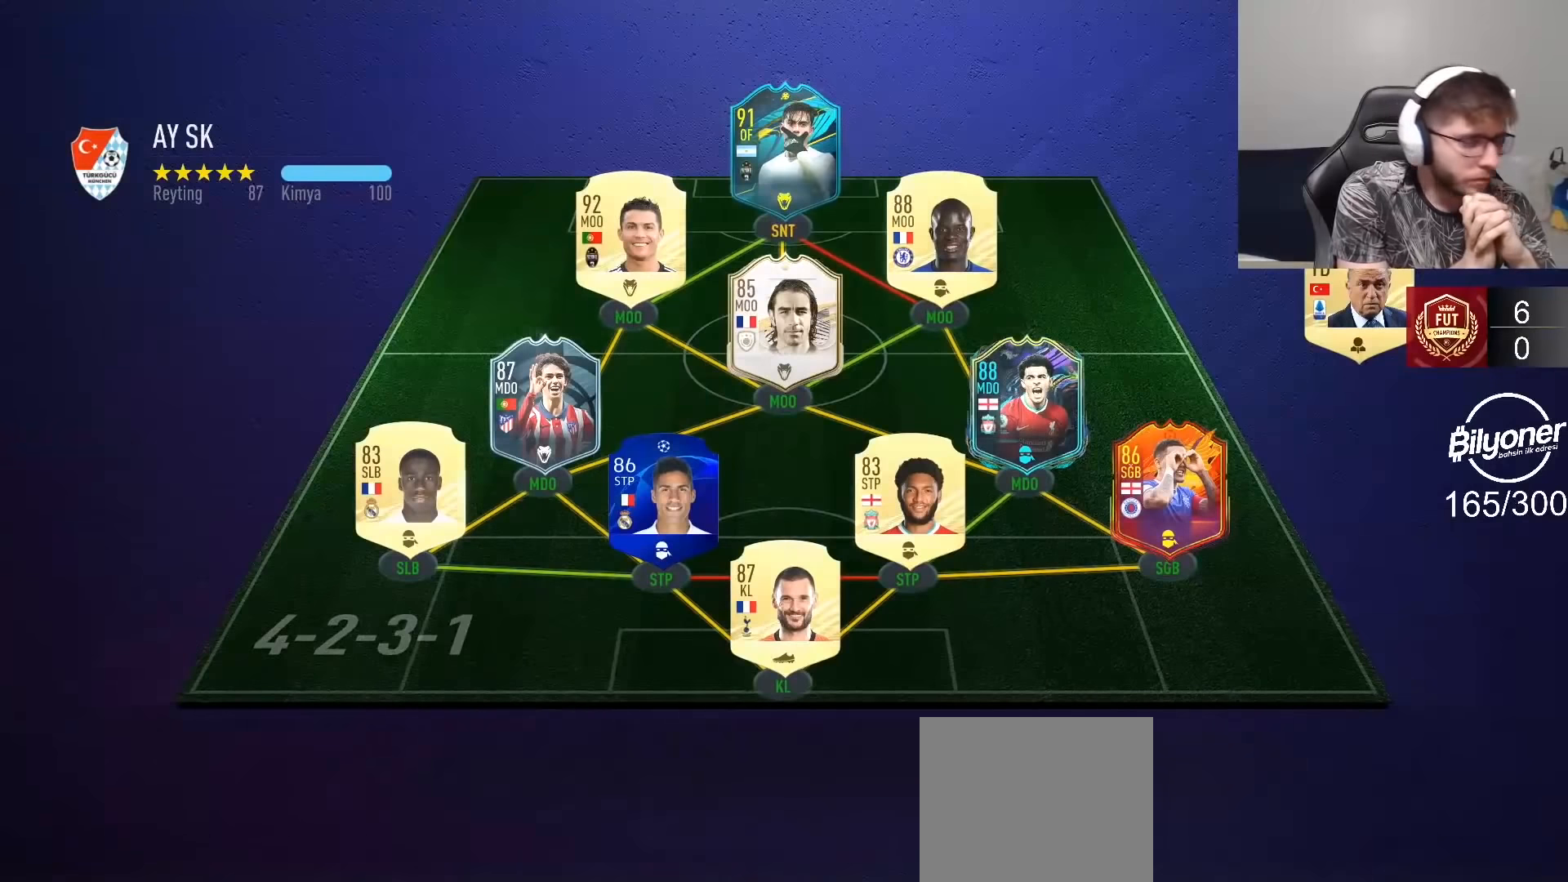
Gameplay with a controller (PlayStation layout); each line is a JSON object with the inputs held at the frame after it. "events" lists button and stick changes between this image and that frame as [ms after this image, input, new state], when the widget could be followed in between.
{"buttons": [], "left_stick": "center", "right_stick": "center", "events": []}
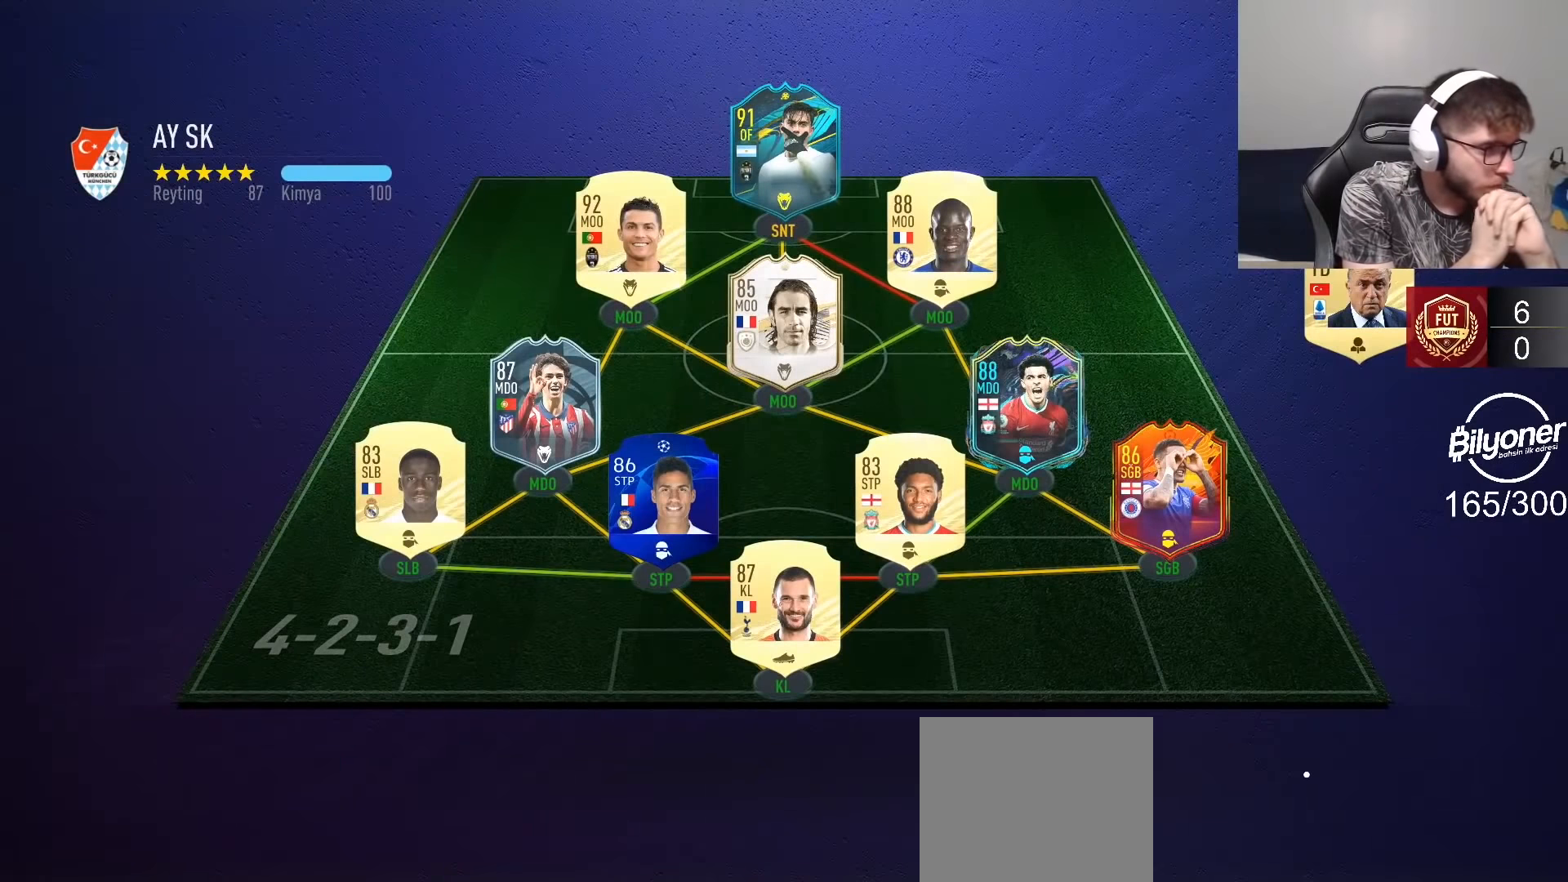
{"buttons": [], "left_stick": "center", "right_stick": "center", "events": []}
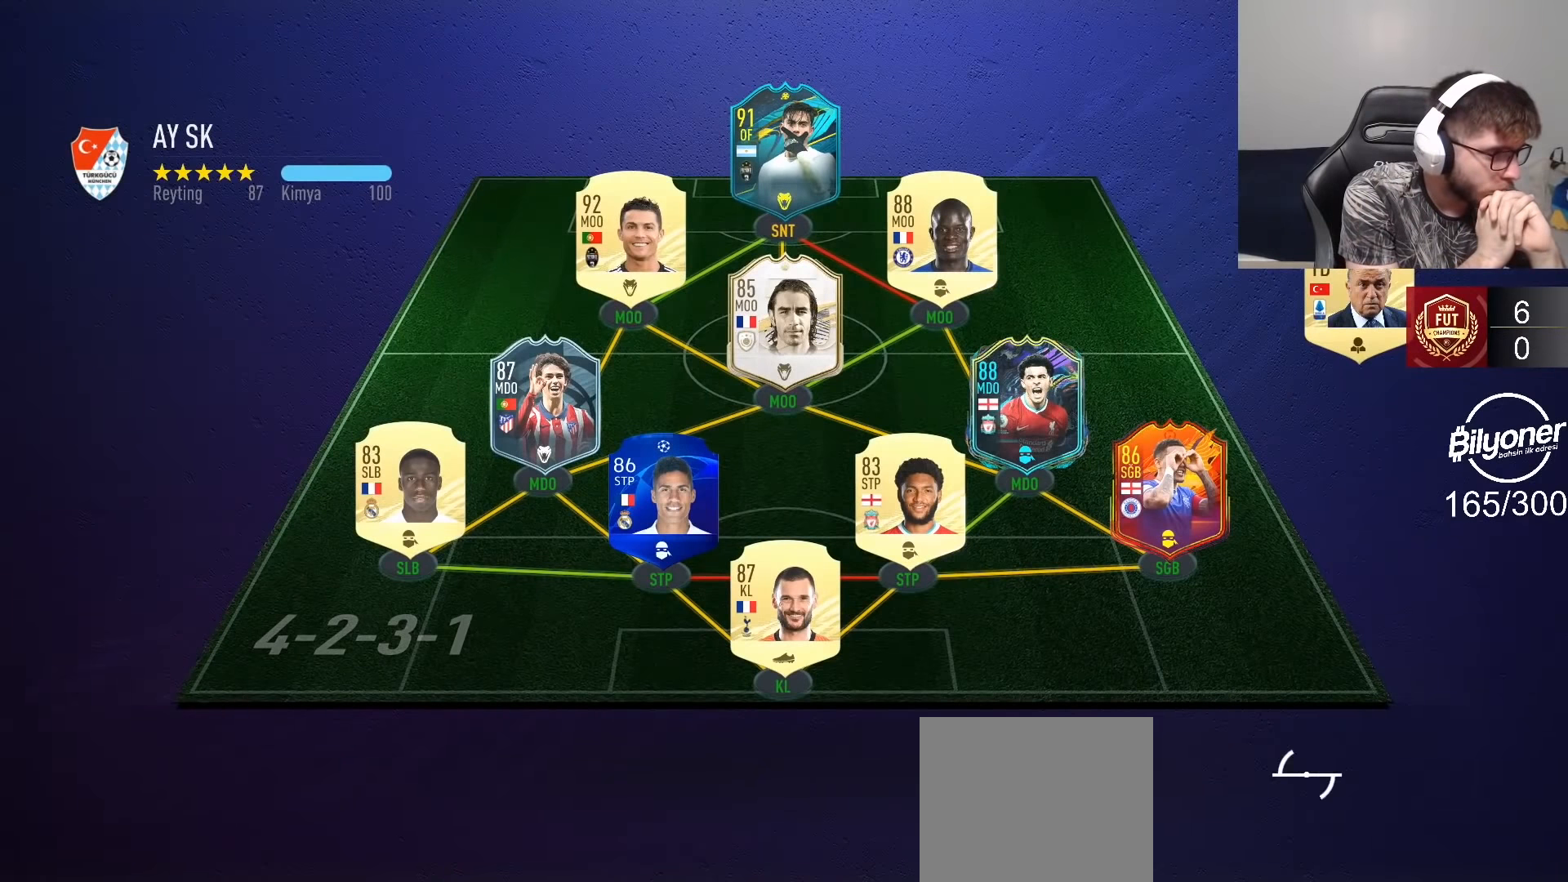
{"buttons": [], "left_stick": "center", "right_stick": "center", "events": []}
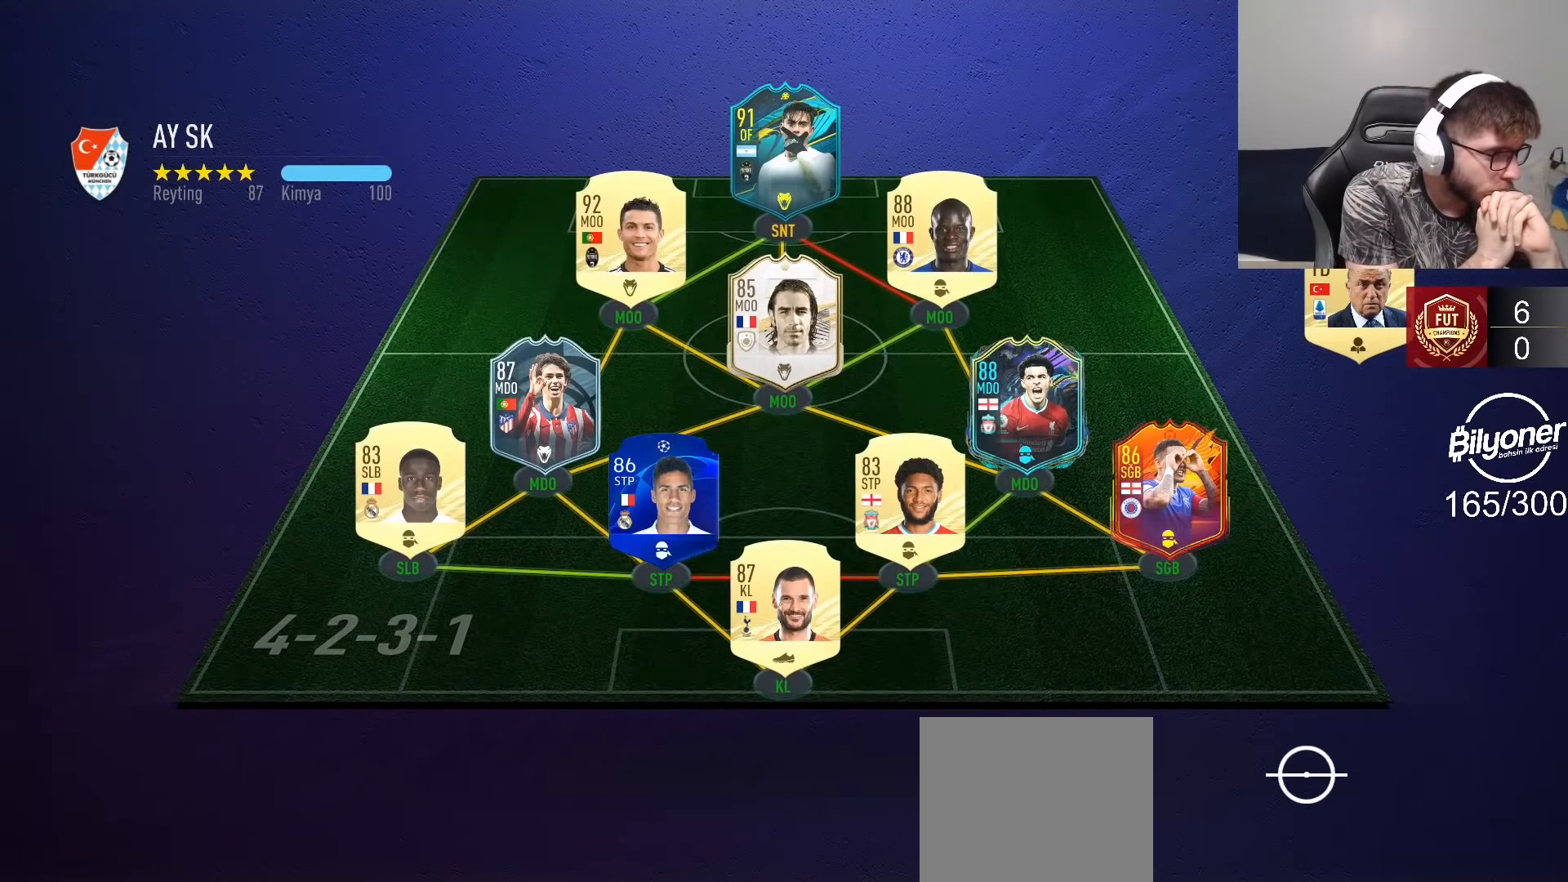
{"buttons": [], "left_stick": "center", "right_stick": "center", "events": []}
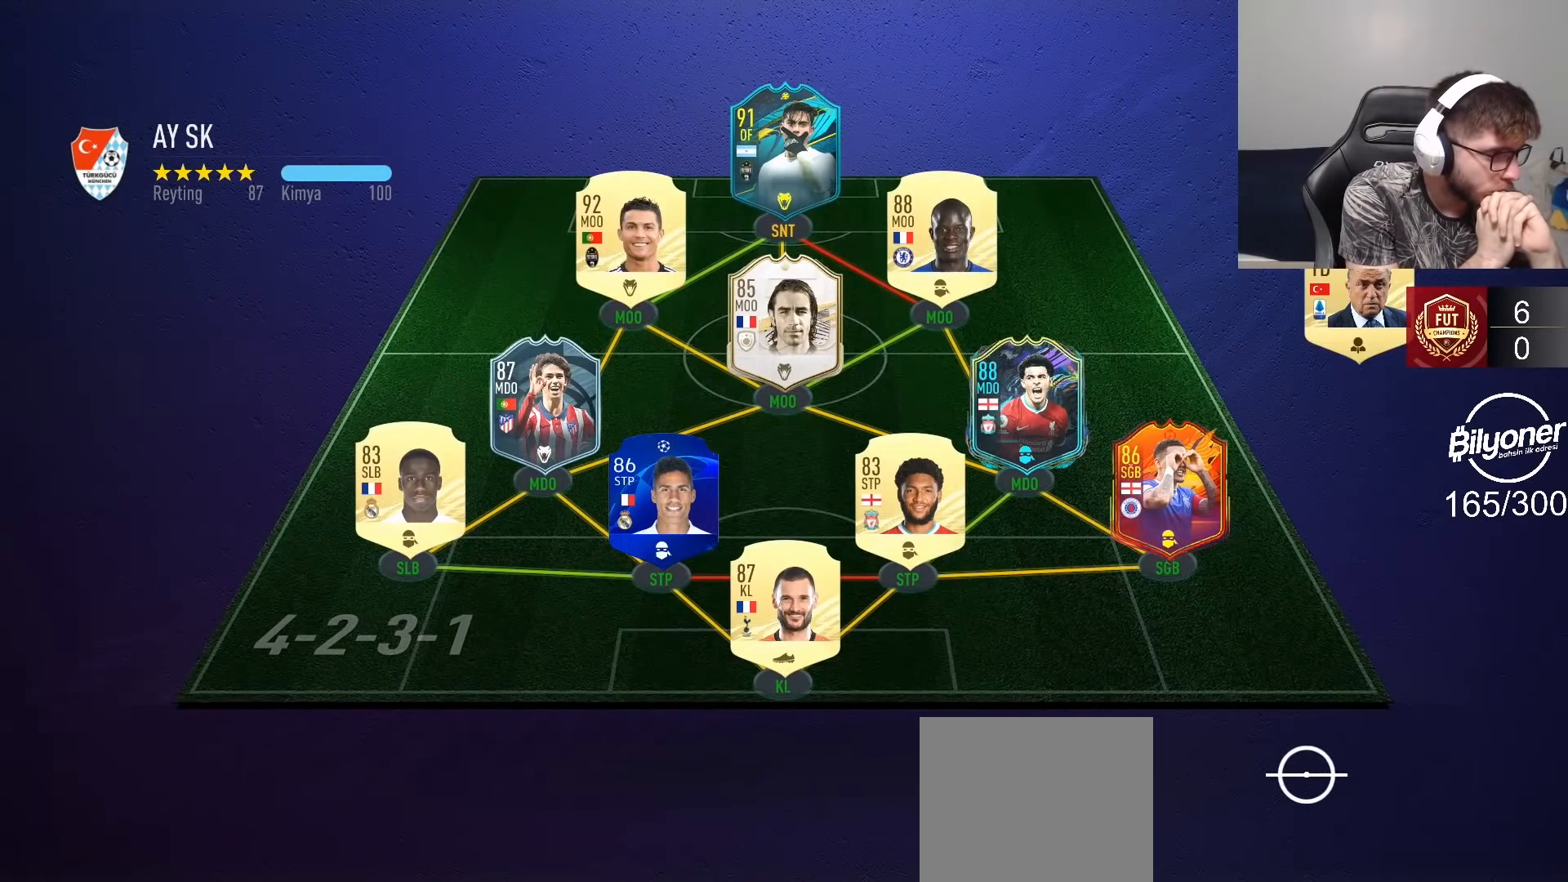
{"buttons": ["R2"], "left_stick": "left", "right_stick": "center", "events": [[17, "R2", "down"], [17, "left_stick", "left"]]}
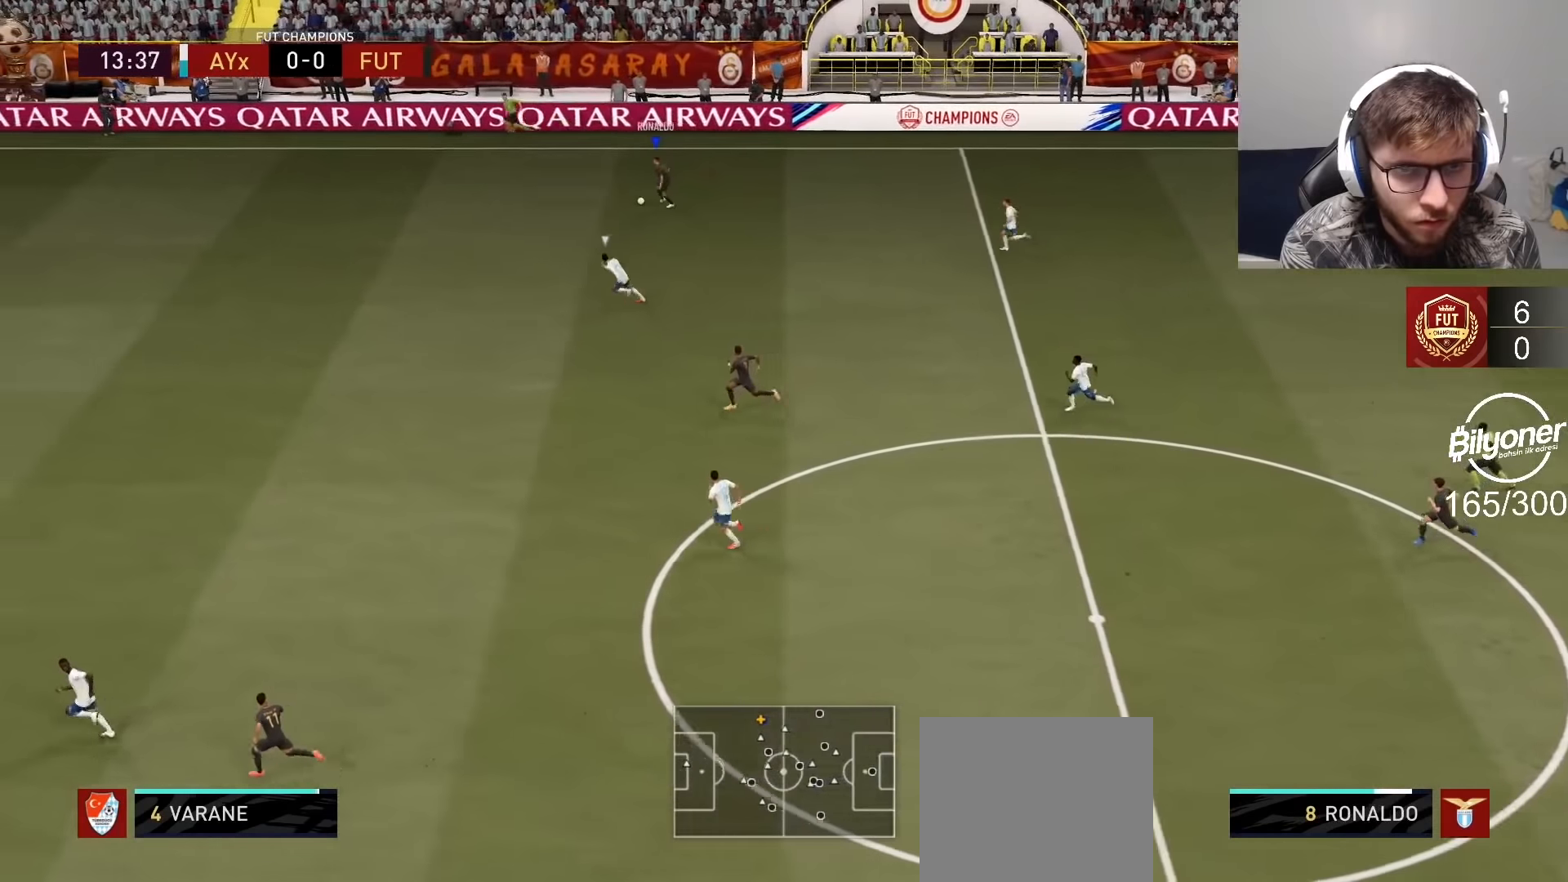
{"buttons": ["R2"], "left_stick": "left", "right_stick": "center", "events": []}
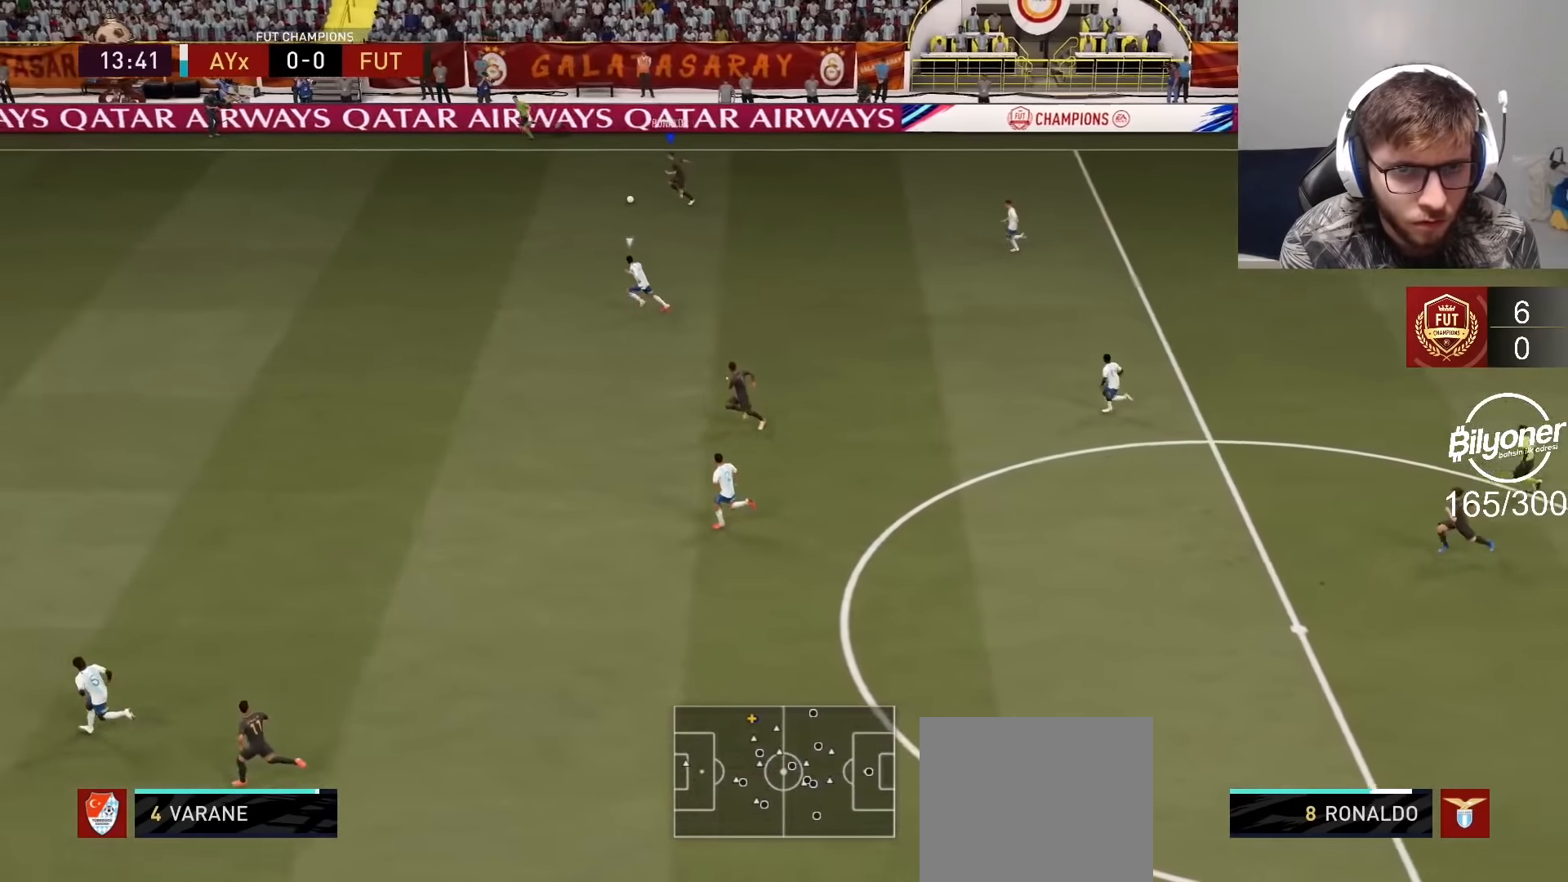
{"buttons": ["R2"], "left_stick": "left", "right_stick": "center", "events": []}
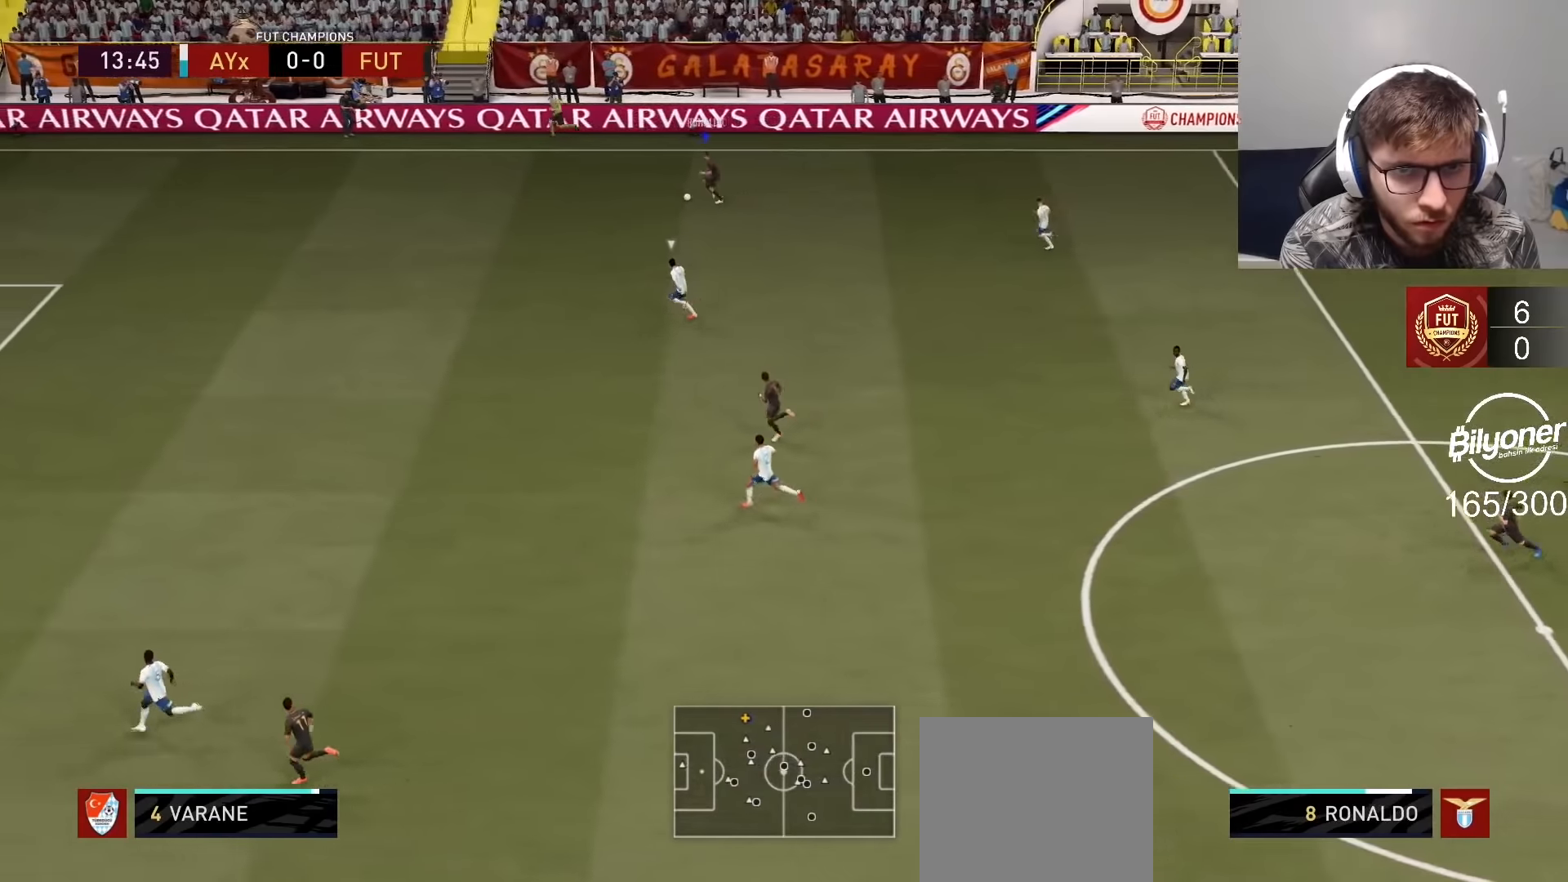
{"buttons": ["R2"], "left_stick": "down-left", "right_stick": "center", "events": [[167, "L1", "down"], [200, "left_stick", "down-left"], [250, "L1", "up"]]}
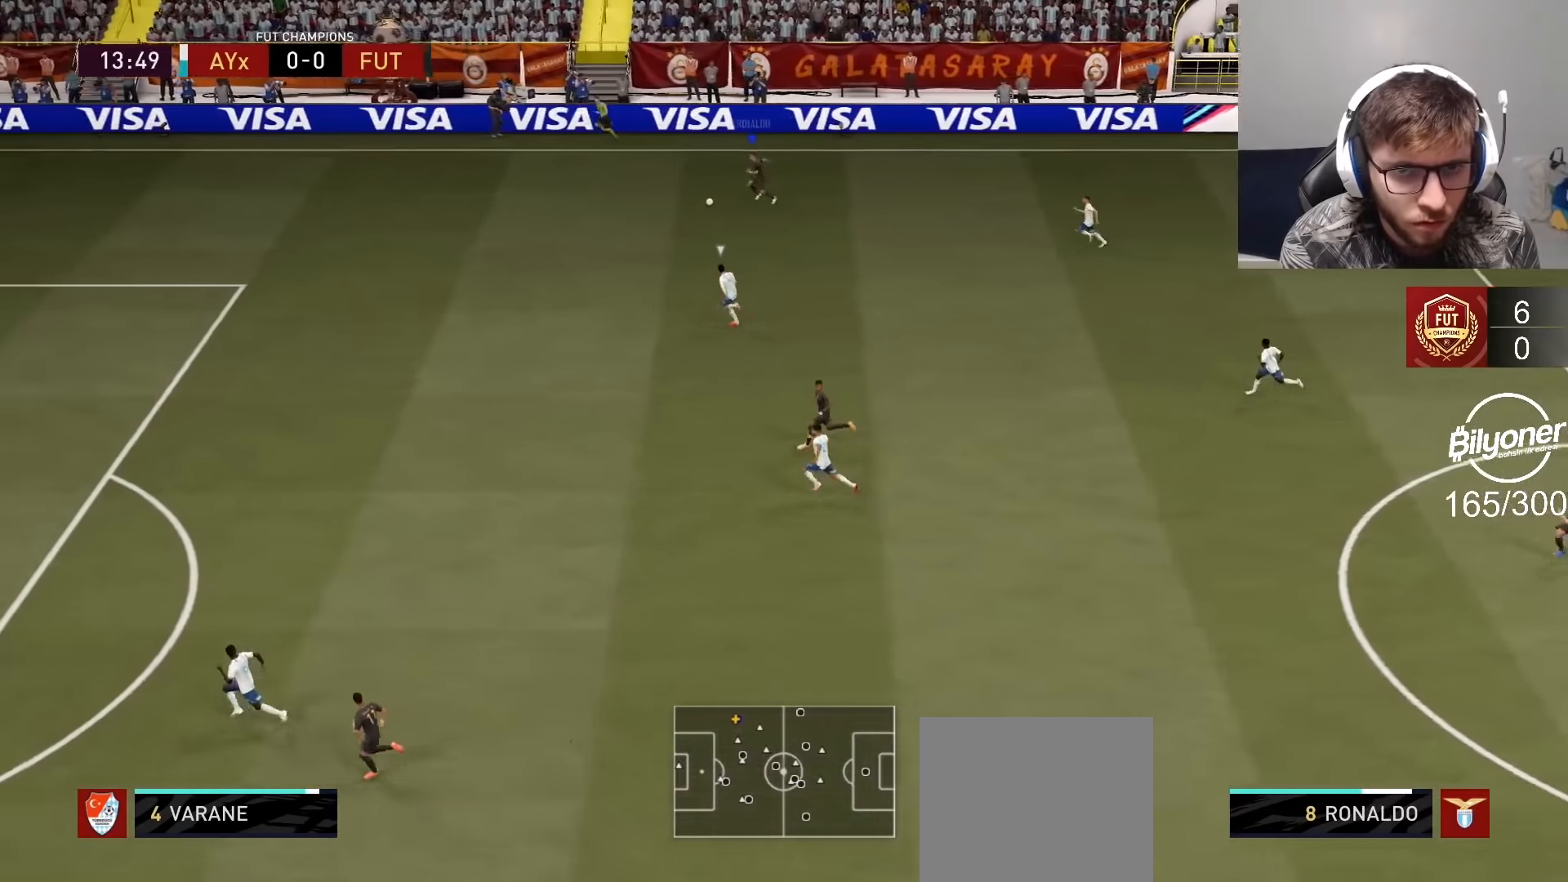
{"buttons": ["R2"], "left_stick": "down-left", "right_stick": "center", "events": []}
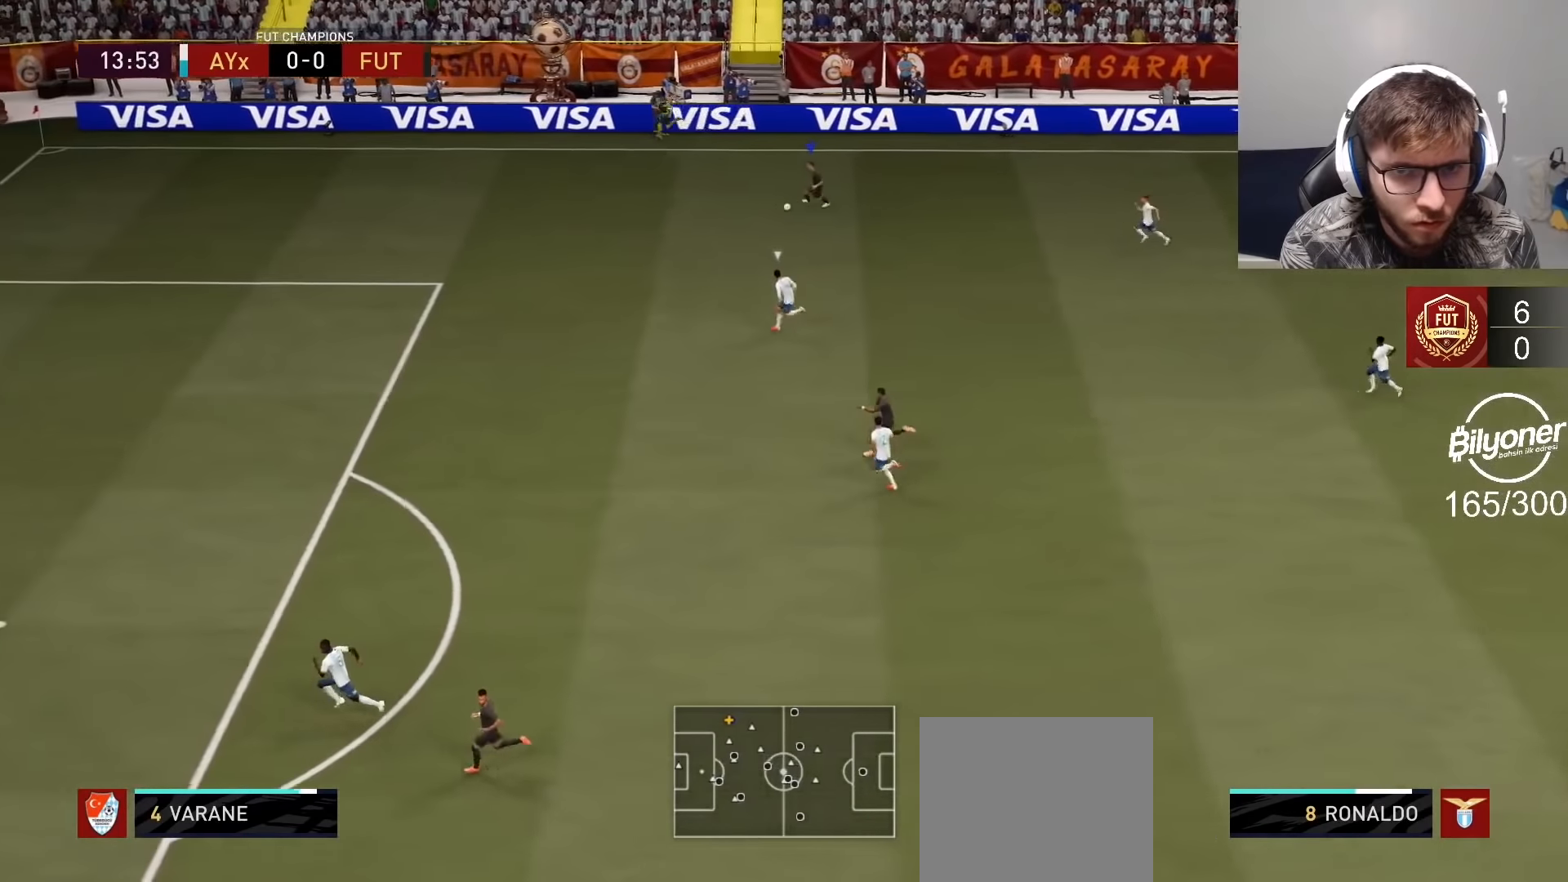
{"buttons": ["R2"], "left_stick": "down-left", "right_stick": "center", "events": []}
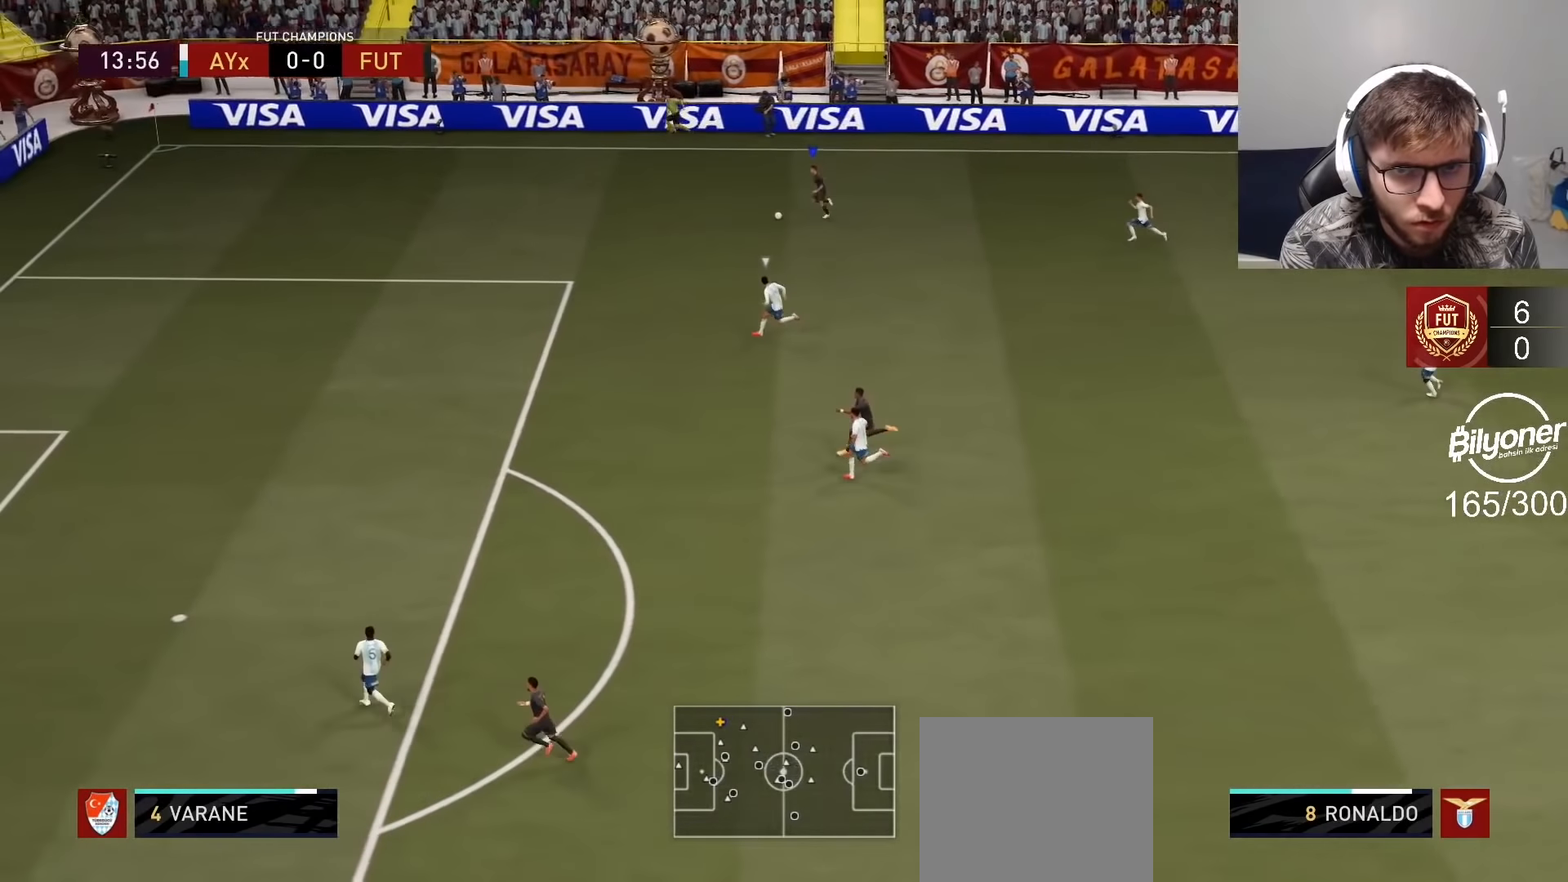
{"buttons": [], "left_stick": "center", "right_stick": "down", "events": [[150, "R2", "up"], [250, "right_stick", "down"], [400, "left_stick", "center"]]}
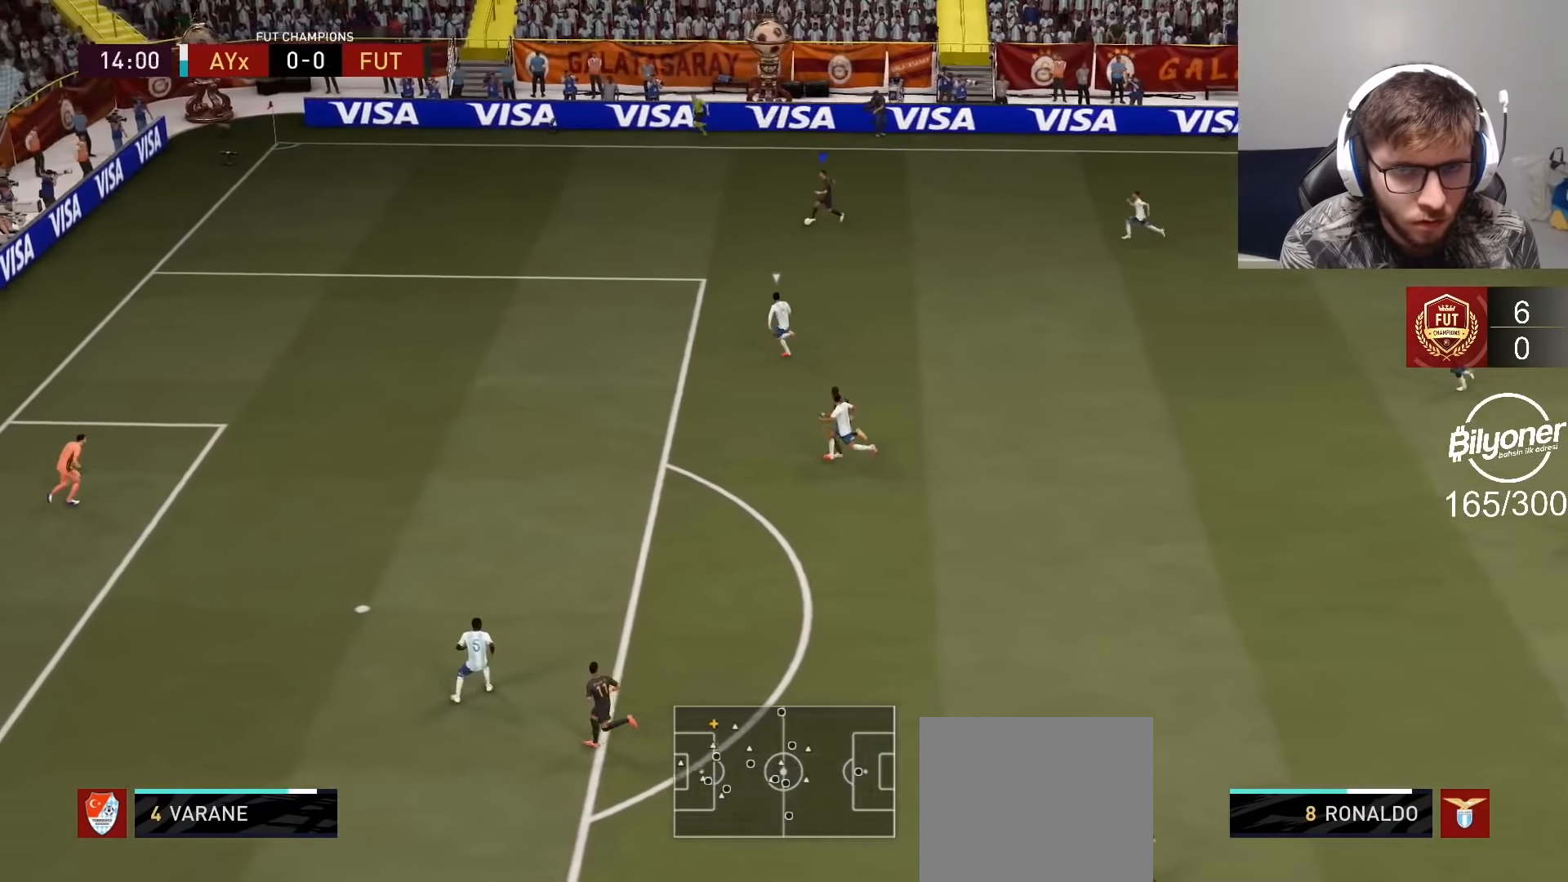
{"buttons": [], "left_stick": "down", "right_stick": "center", "events": [[150, "right_stick", "center"], [217, "left_stick", "down"]]}
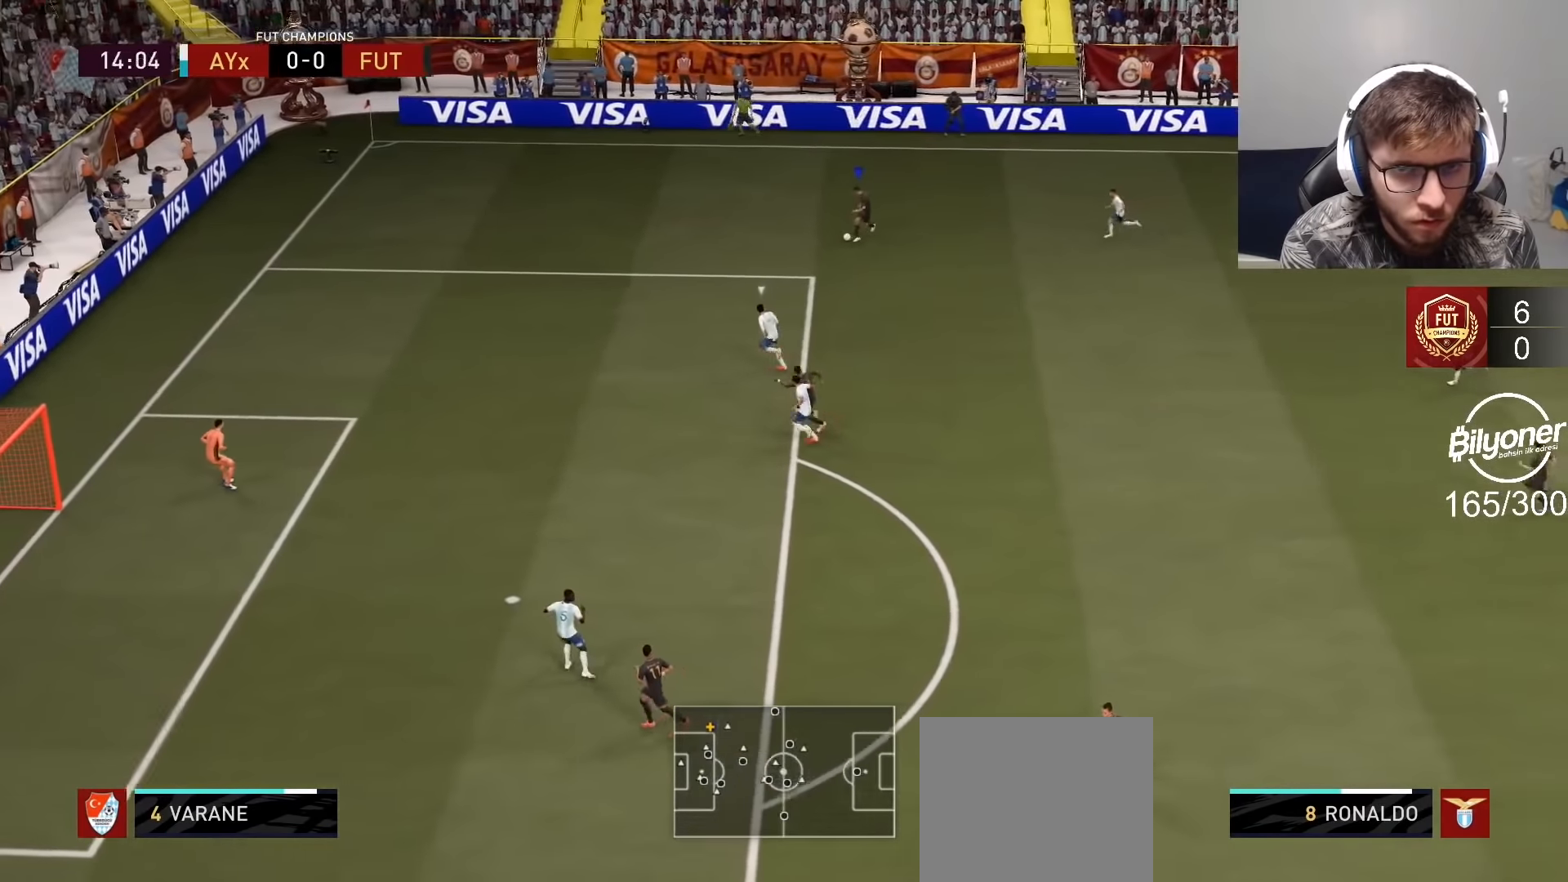
{"buttons": [], "left_stick": "down", "right_stick": "center", "events": [[134, "CROSS", "down"], [267, "CROSS", "up"]]}
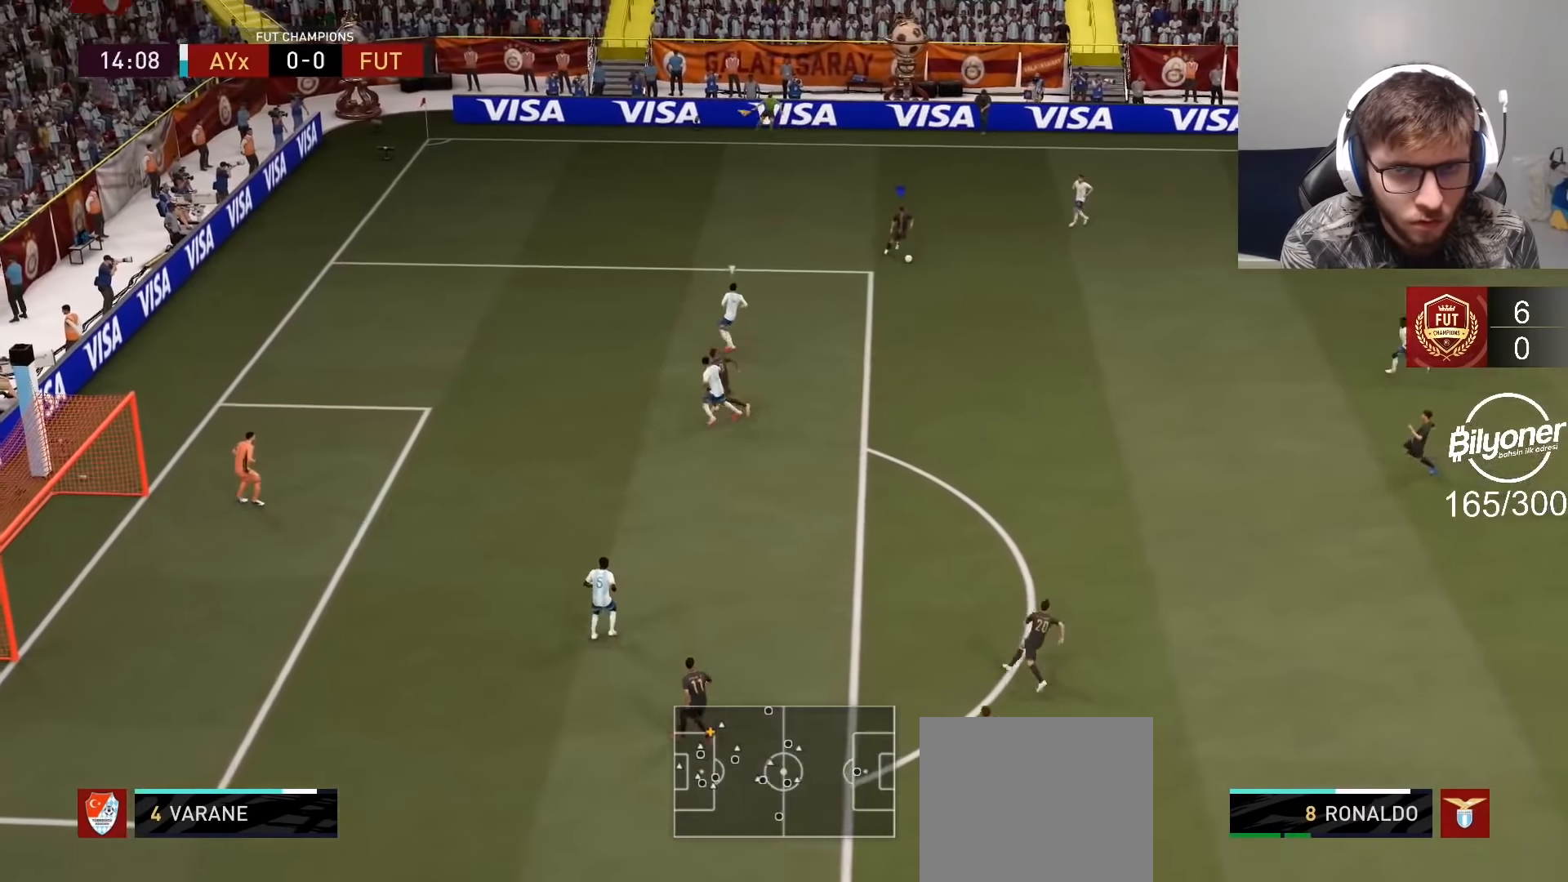
{"buttons": ["R2"], "left_stick": "left", "right_stick": "center", "events": [[17, "left_stick", "center"], [184, "R2", "down"], [284, "left_stick", "up-left"], [450, "left_stick", "left"]]}
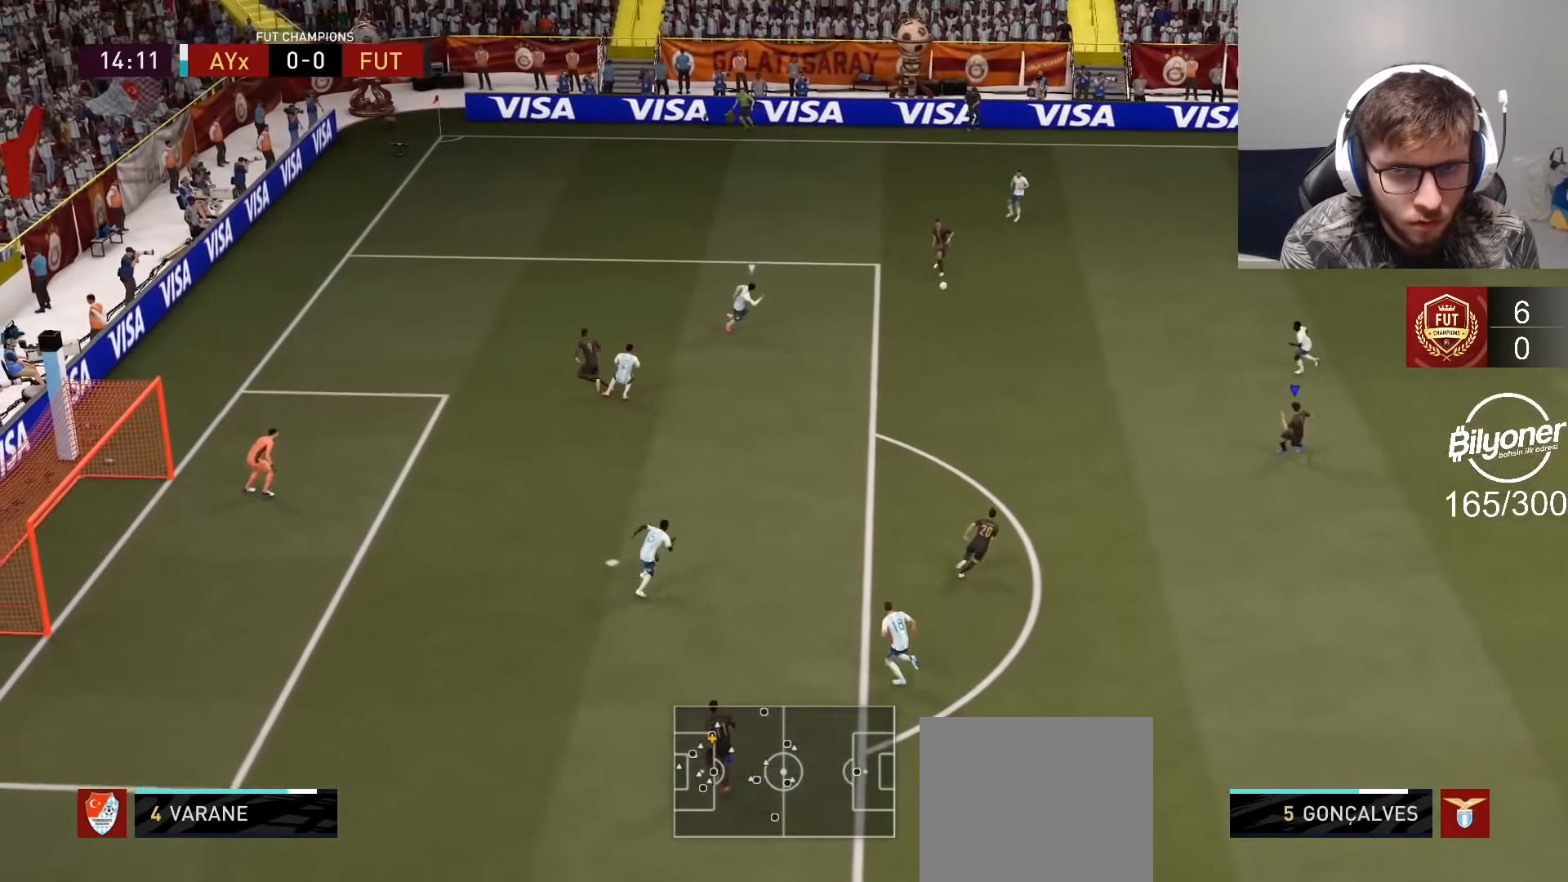
{"buttons": [], "left_stick": "left", "right_stick": "center", "events": [[200, "R2", "up"]]}
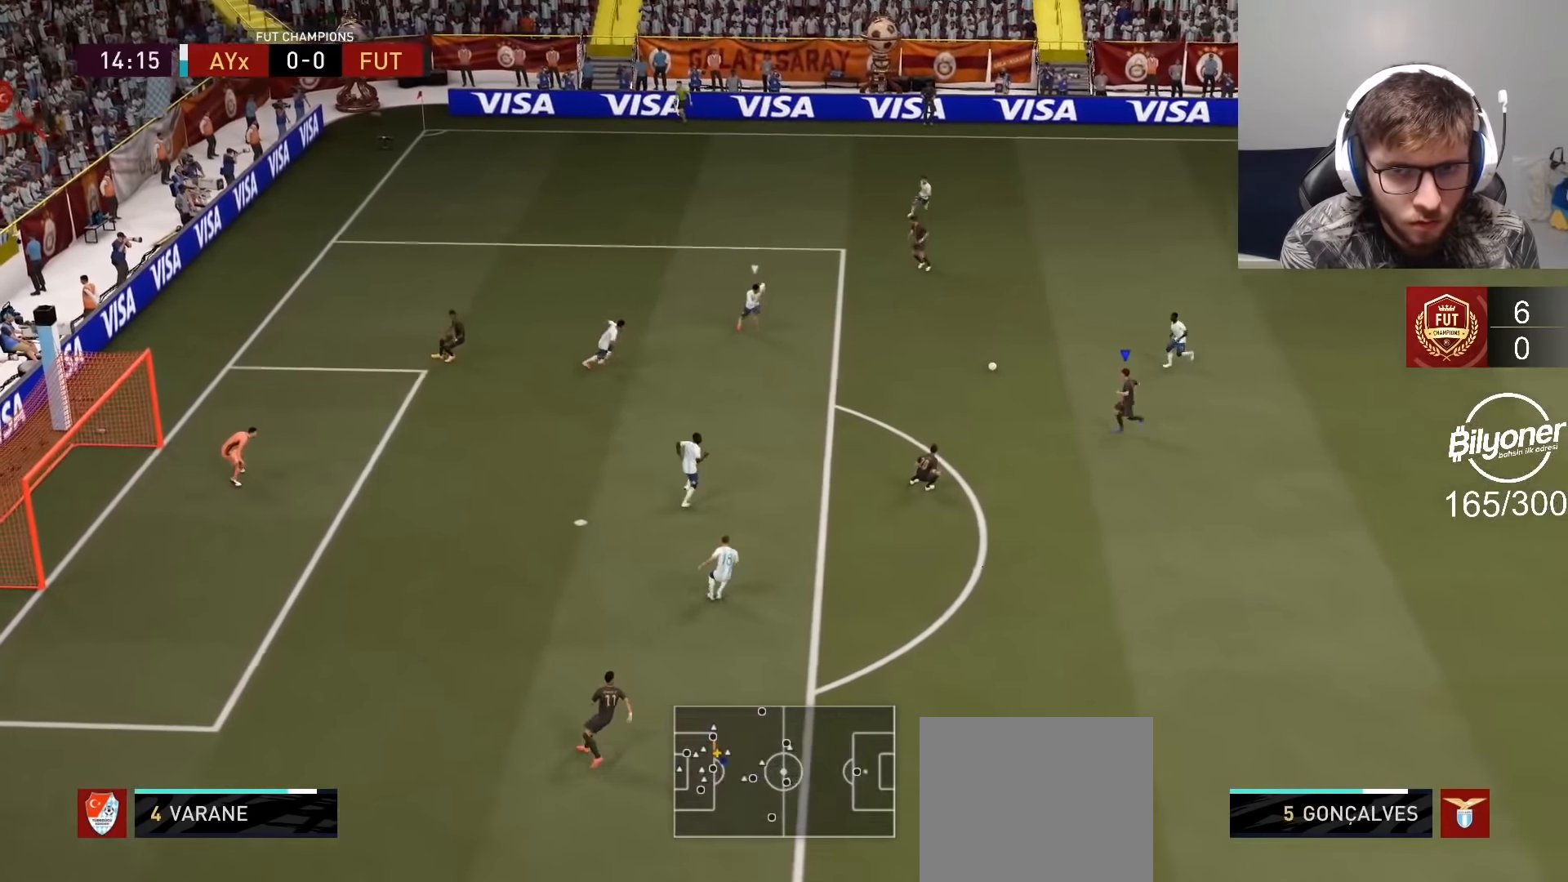
{"buttons": [], "left_stick": "down", "right_stick": "center", "events": [[300, "CROSS", "down"], [300, "L1", "down"], [317, "left_stick", "down"], [417, "CROSS", "up"], [434, "L1", "up"]]}
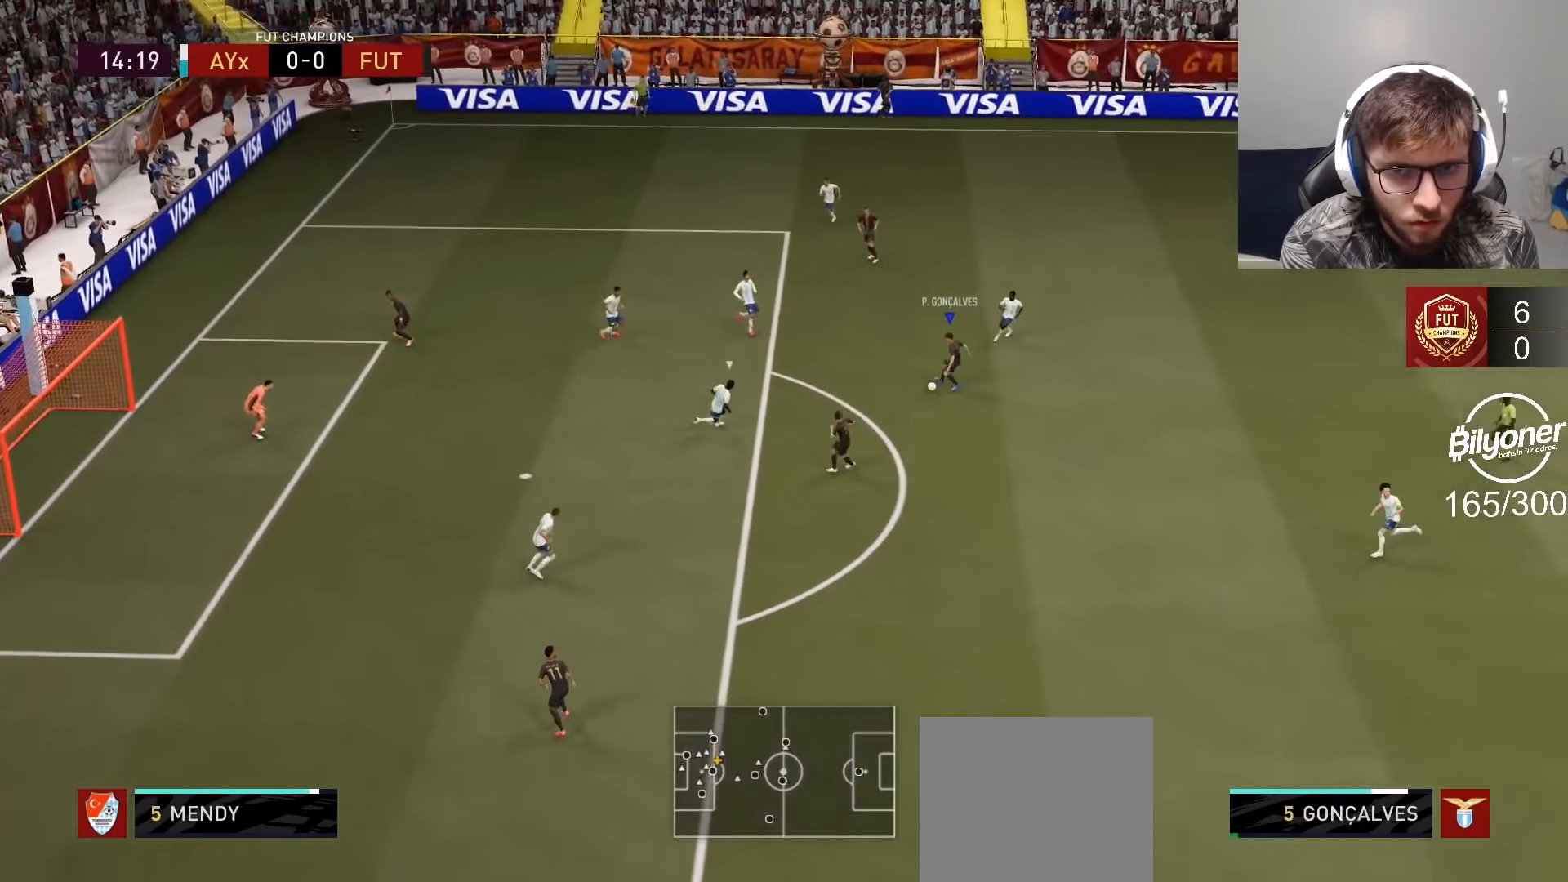
{"buttons": [], "left_stick": "left", "right_stick": "center", "events": [[300, "left_stick", "center"], [434, "left_stick", "left"]]}
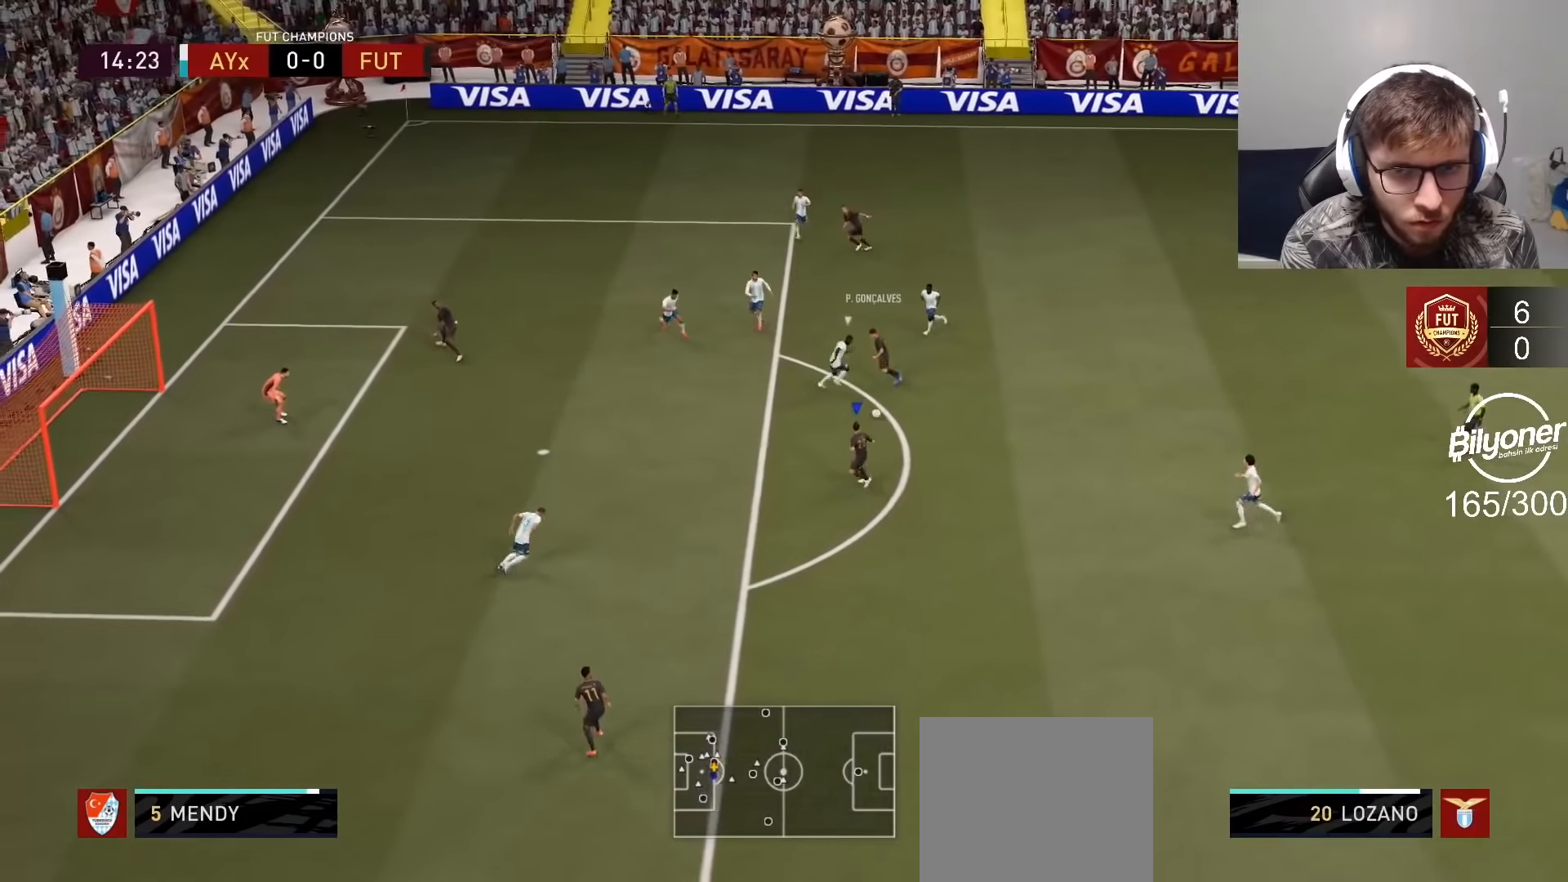
{"buttons": [], "left_stick": "left", "right_stick": "center", "events": []}
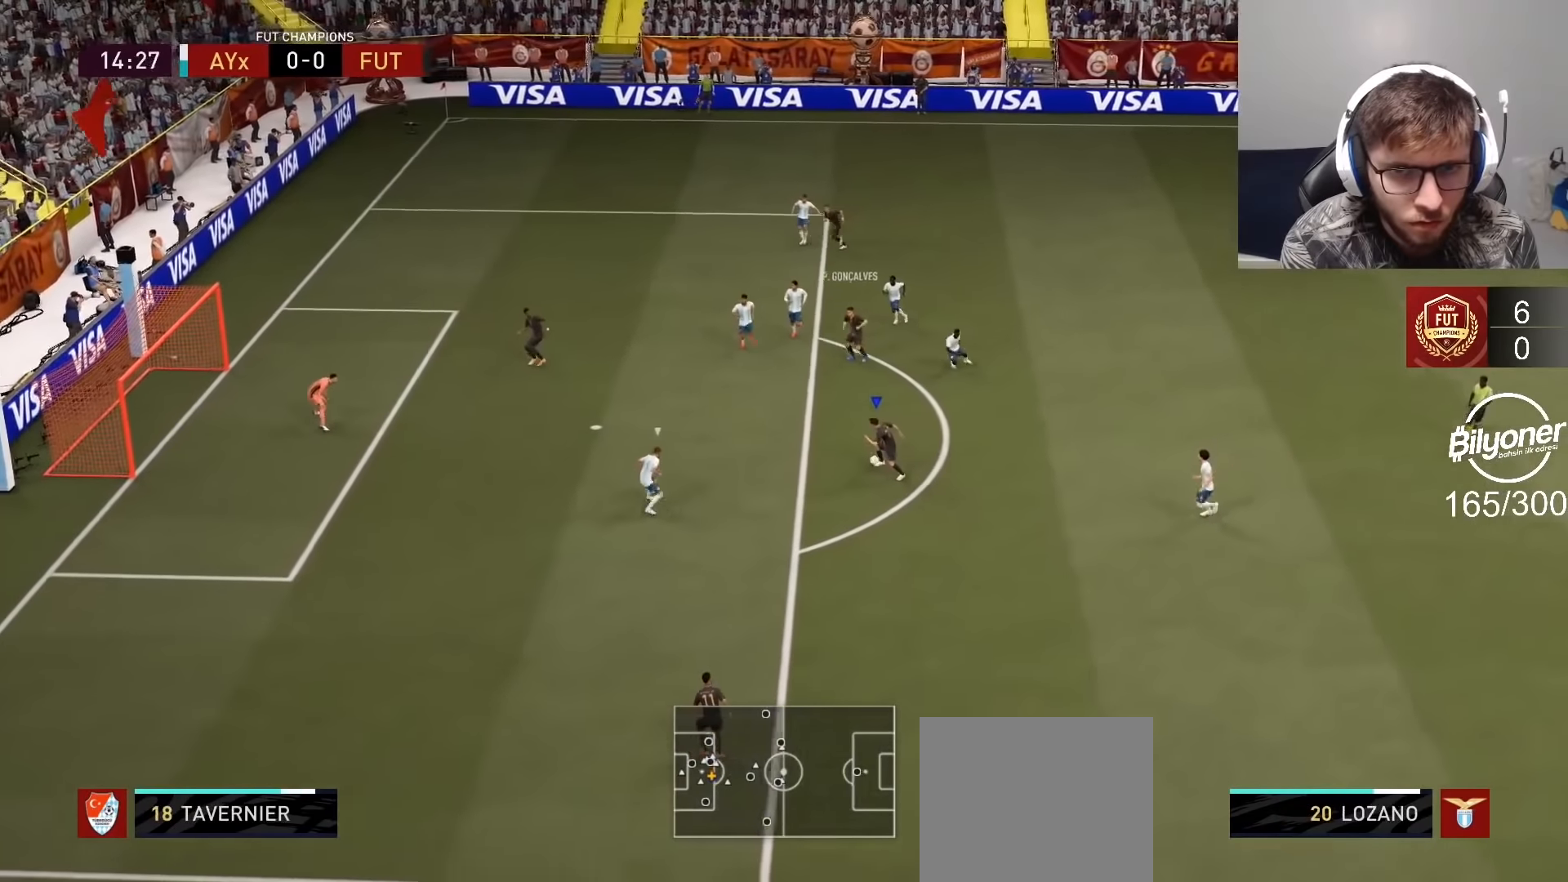
{"buttons": [], "left_stick": "center", "right_stick": "center", "events": [[67, "left_stick", "down"], [84, "CROSS", "down"], [150, "CROSS", "up"], [467, "left_stick", "center"]]}
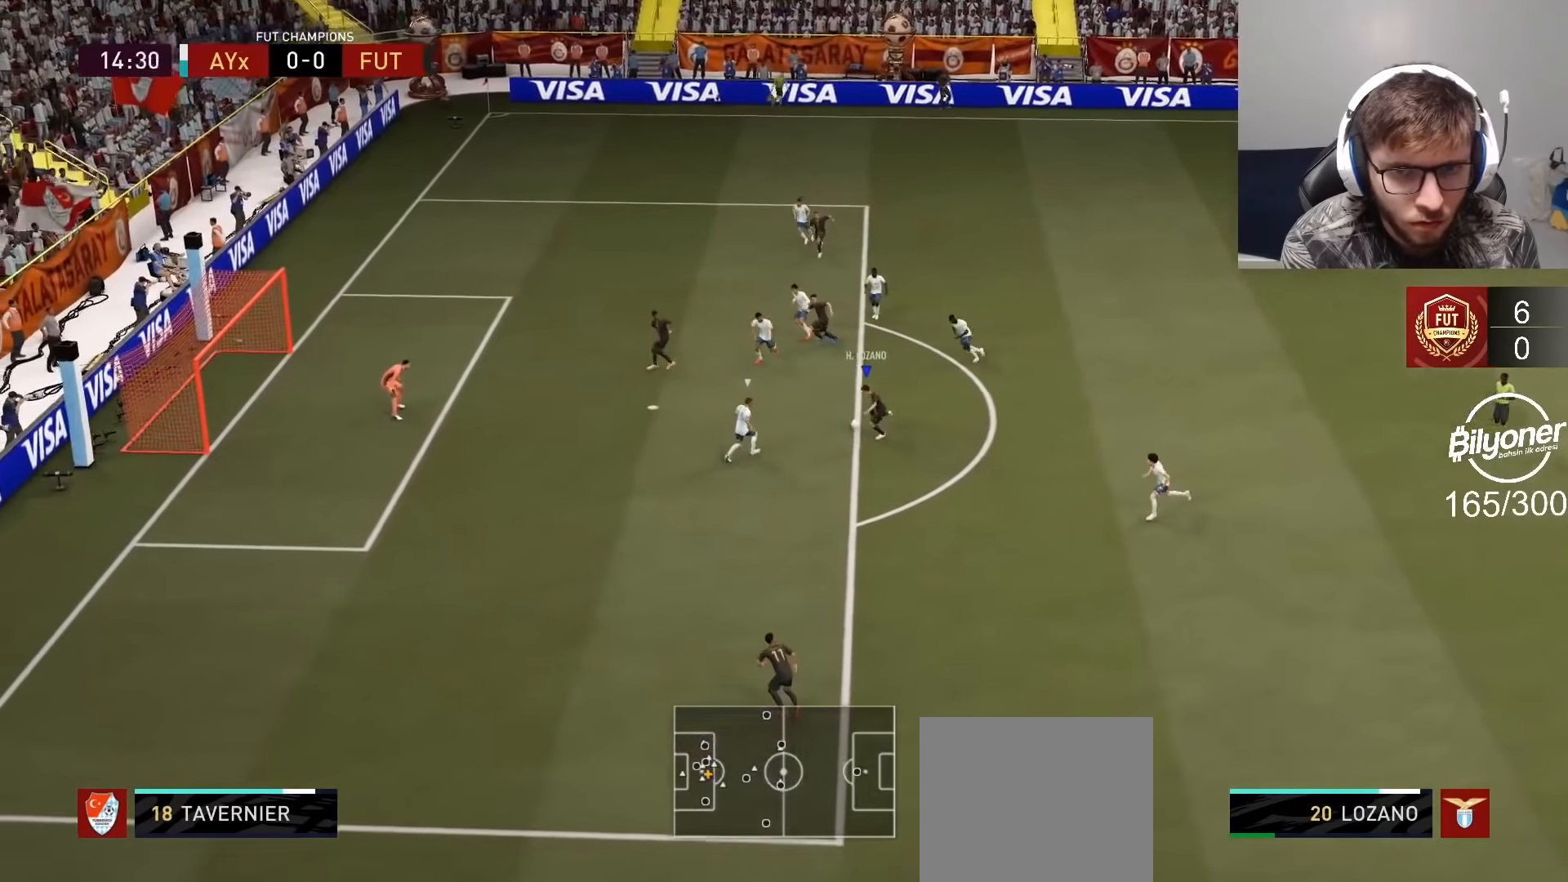
{"buttons": [], "left_stick": "up-left", "right_stick": "center", "events": [[100, "left_stick", "up-left"], [117, "R2", "down"], [434, "R2", "up"]]}
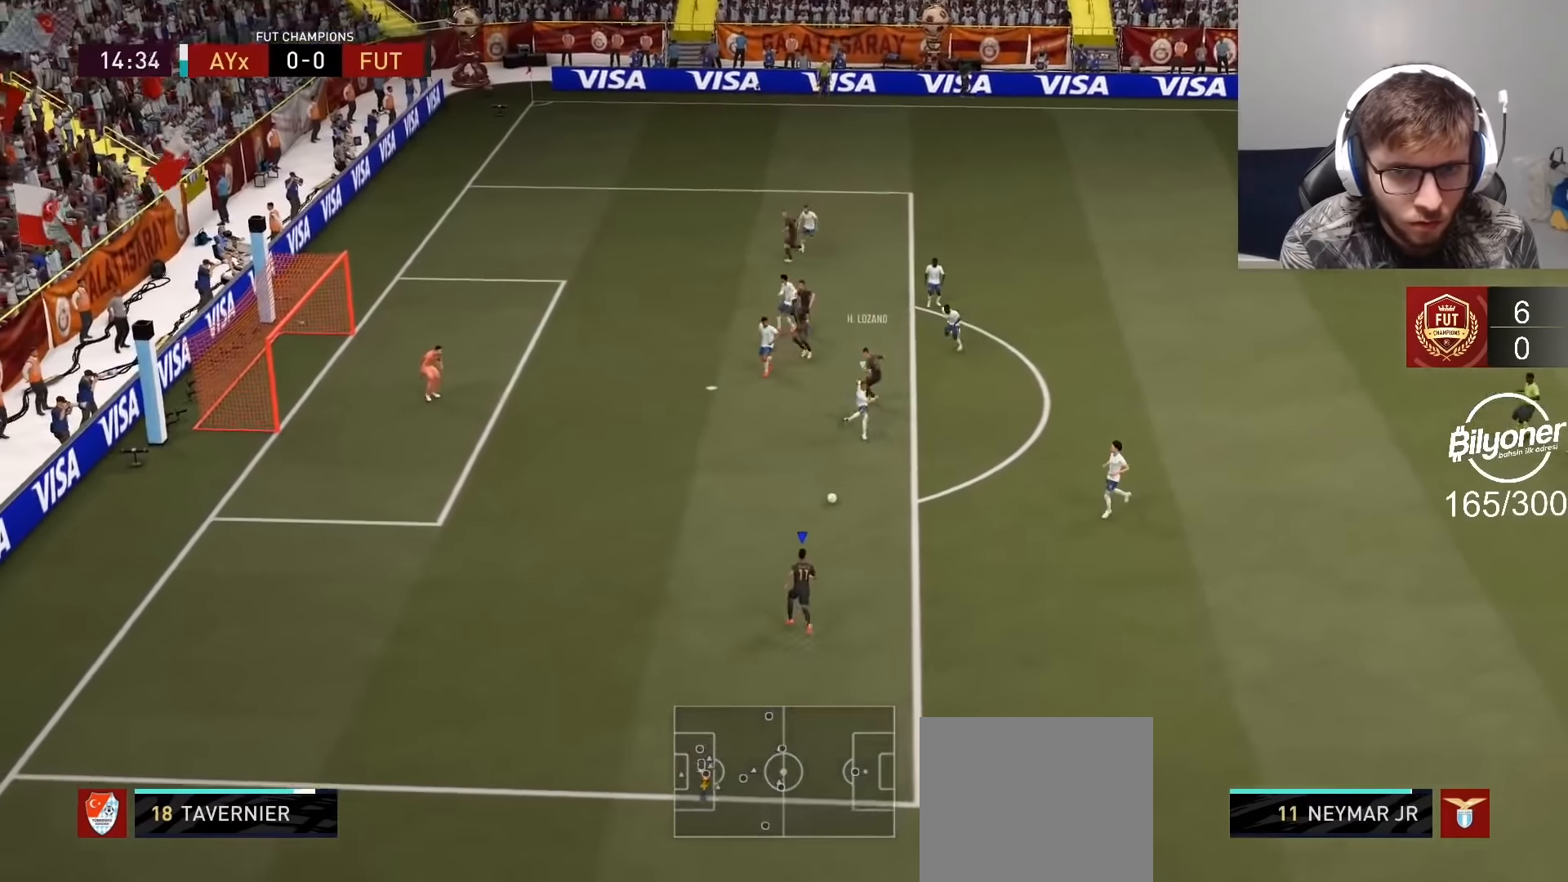
{"buttons": ["SQUARE"], "left_stick": "up-left", "right_stick": "center", "events": [[384, "SQUARE", "down"]]}
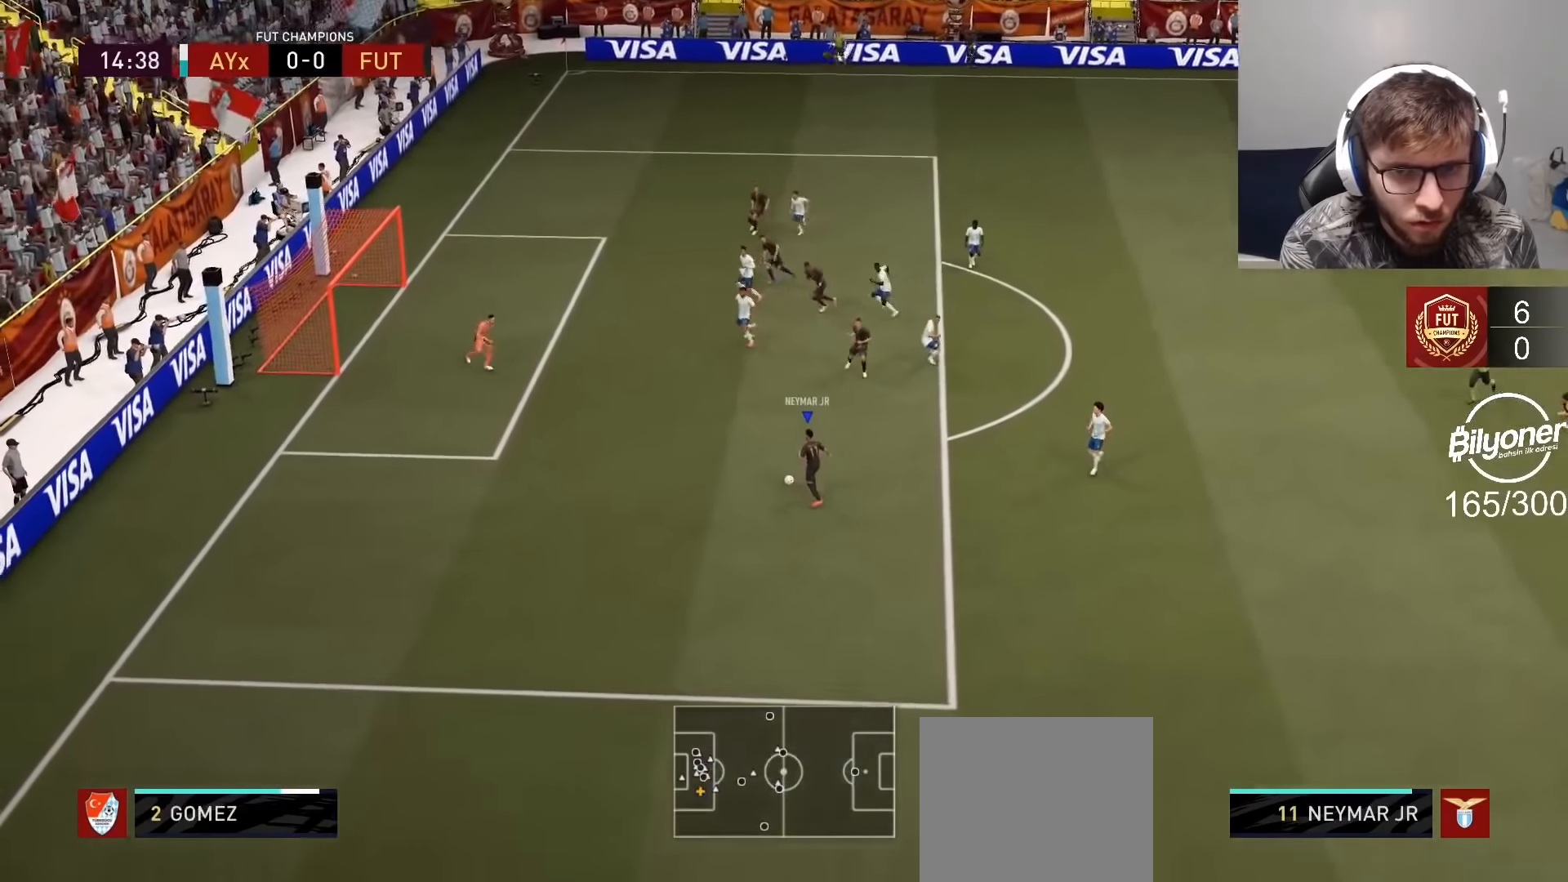
{"buttons": ["R2"], "left_stick": "left", "right_stick": "center", "events": [[34, "left_stick", "left"], [84, "SQUARE", "up"], [250, "R2", "down"]]}
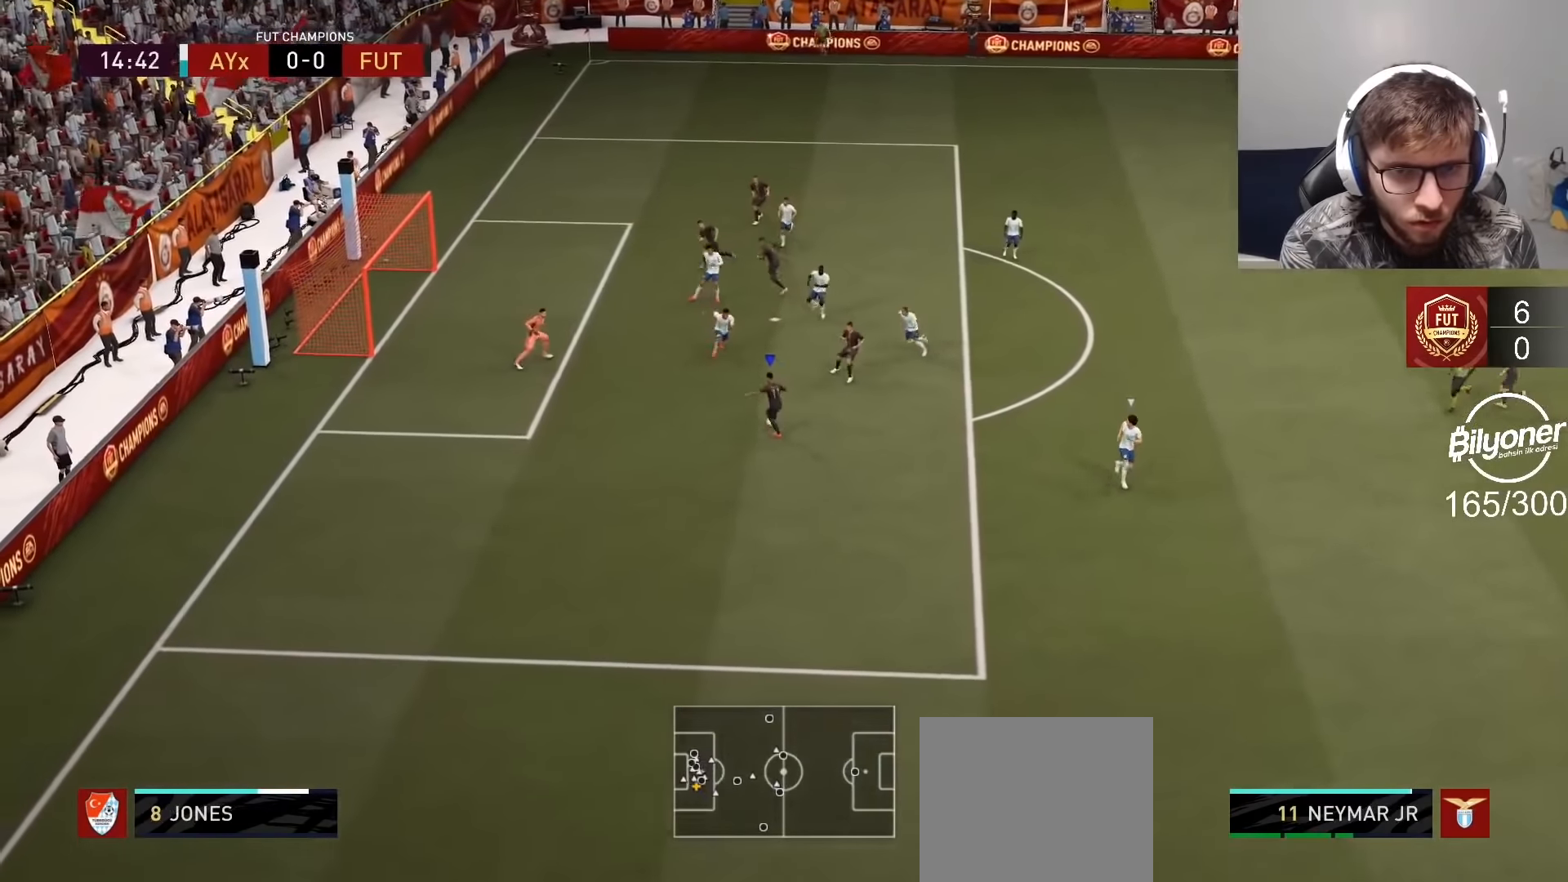
{"buttons": [], "left_stick": "center", "right_stick": "center", "events": [[234, "R2", "up"], [267, "left_stick", "center"]]}